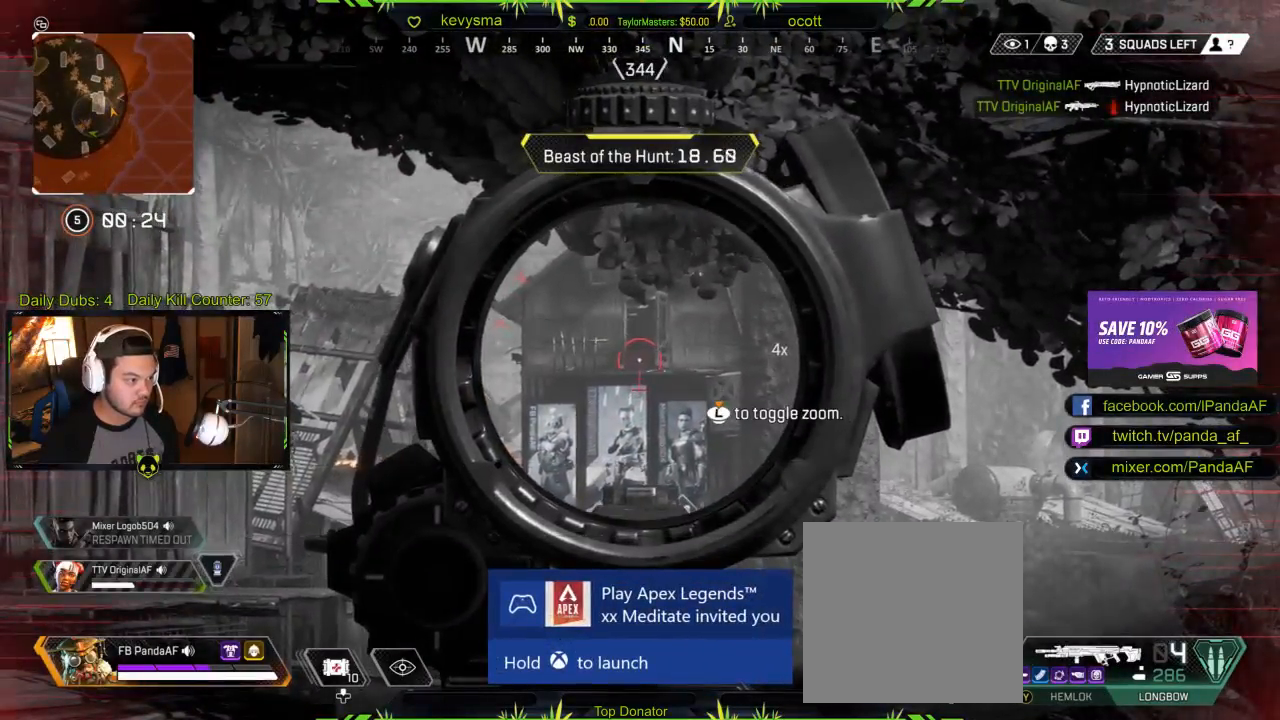
Gameplay with a controller (Xbox layout); each line is a JSON object with the inputs held at the frame after it. "events" lists button and stick changes between this image and that frame as [ms after this image, input, new state], when the widget could be followed in between.
{"buttons": ["L2"], "left_stick": "center", "right_stick": "center", "events": []}
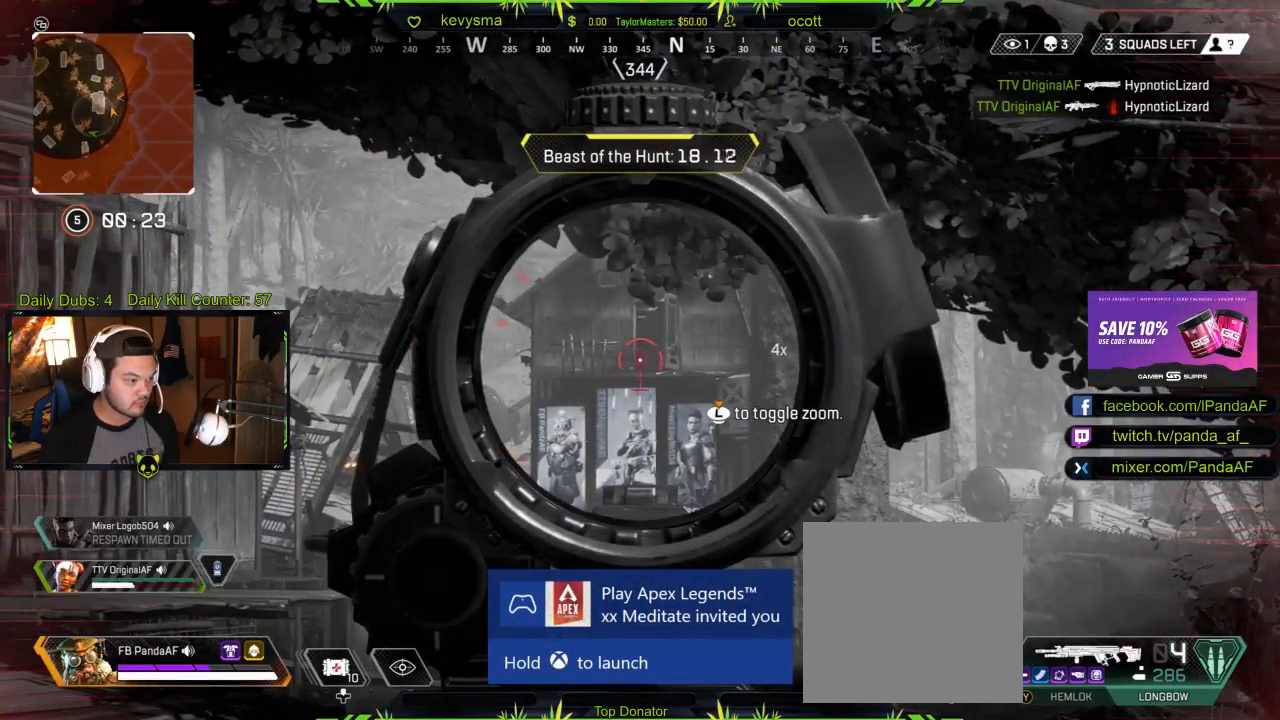
{"buttons": ["L2"], "left_stick": "center", "right_stick": "center", "events": [[300, "R2", "down"], [450, "R2", "up"]]}
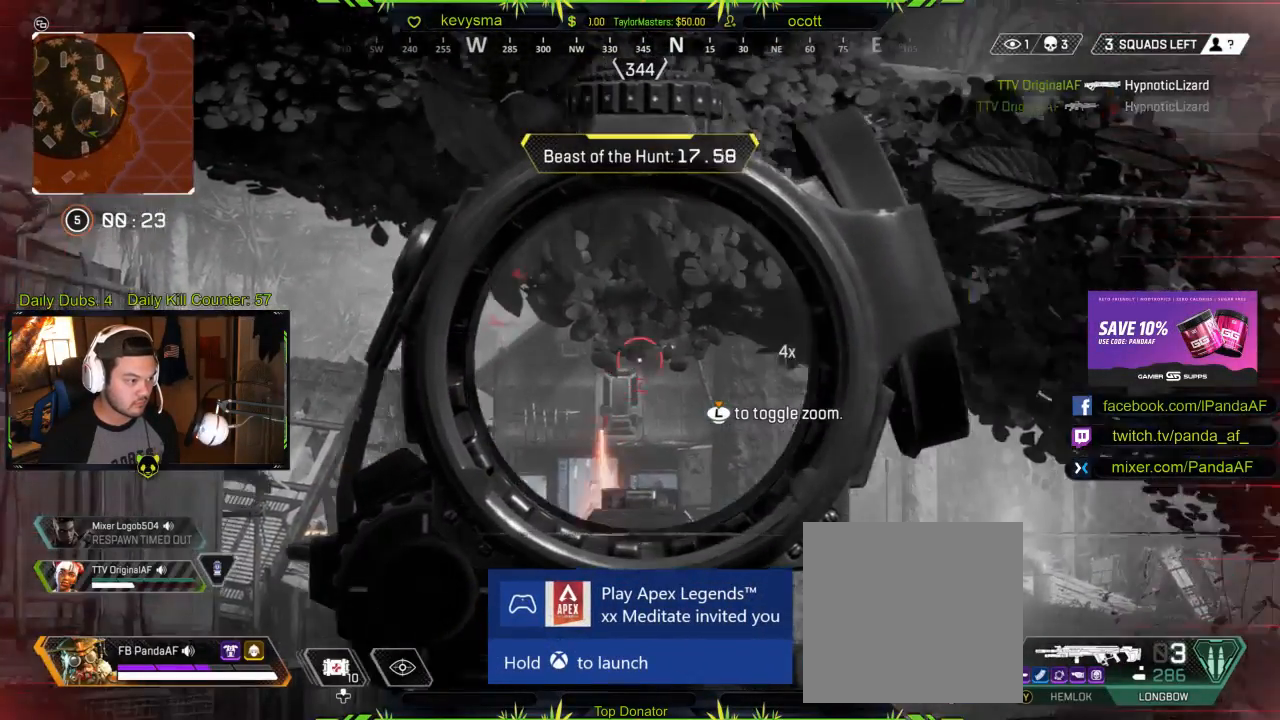
{"buttons": ["L2", "R2"], "left_stick": "center", "right_stick": "center", "events": [[417, "R2", "down"]]}
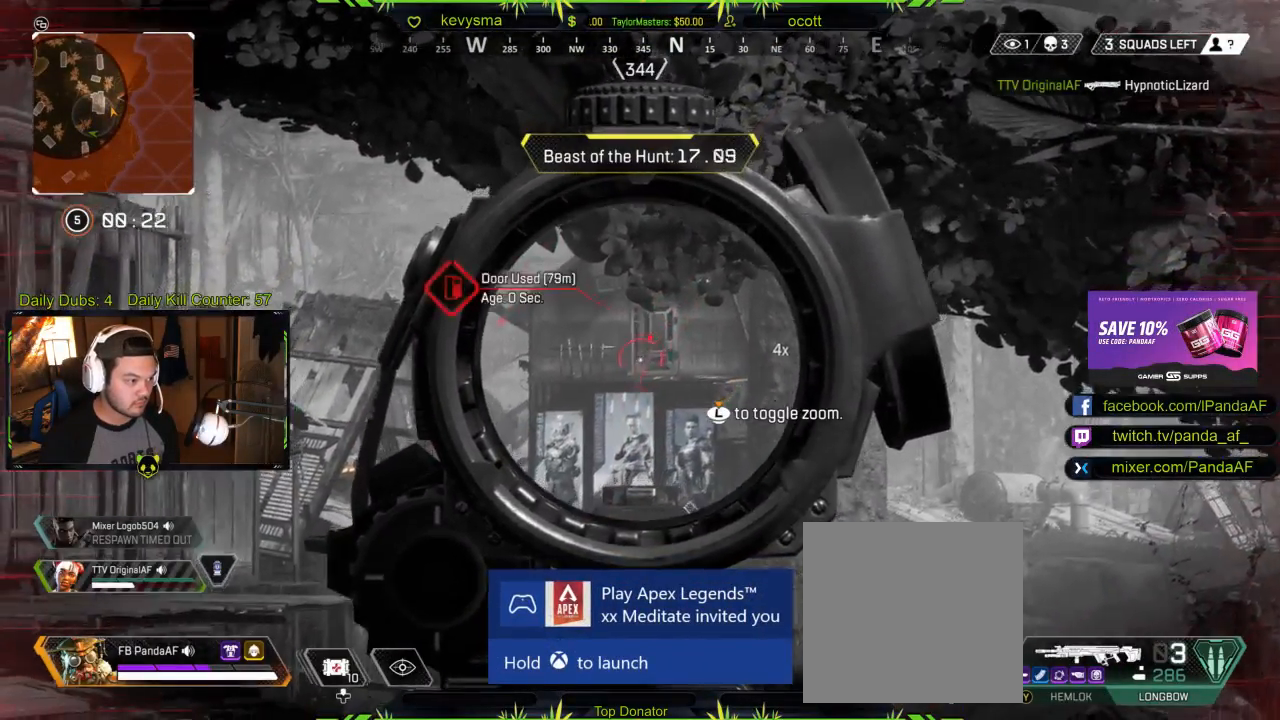
{"buttons": [], "left_stick": "up-right", "right_stick": "right", "events": [[17, "left_stick", "right"], [50, "R2", "up"], [133, "L2", "up"], [183, "right_stick", "right"], [217, "left_stick", "up-right"]]}
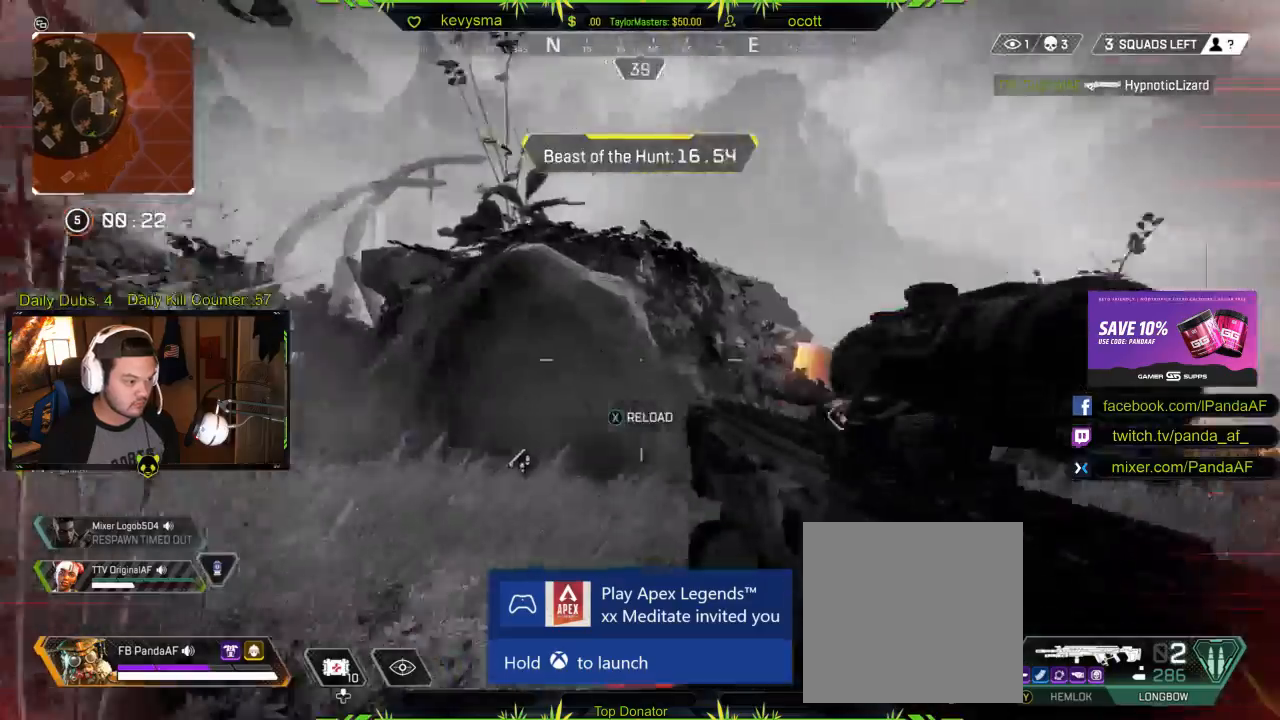
{"buttons": [], "left_stick": "up", "right_stick": "center", "events": [[33, "L3", "down"], [50, "left_stick", "up"], [150, "right_stick", "center"], [217, "L3", "up"], [267, "right_stick", "down-left"], [300, "L3", "down"], [400, "L3", "up"], [433, "right_stick", "center"]]}
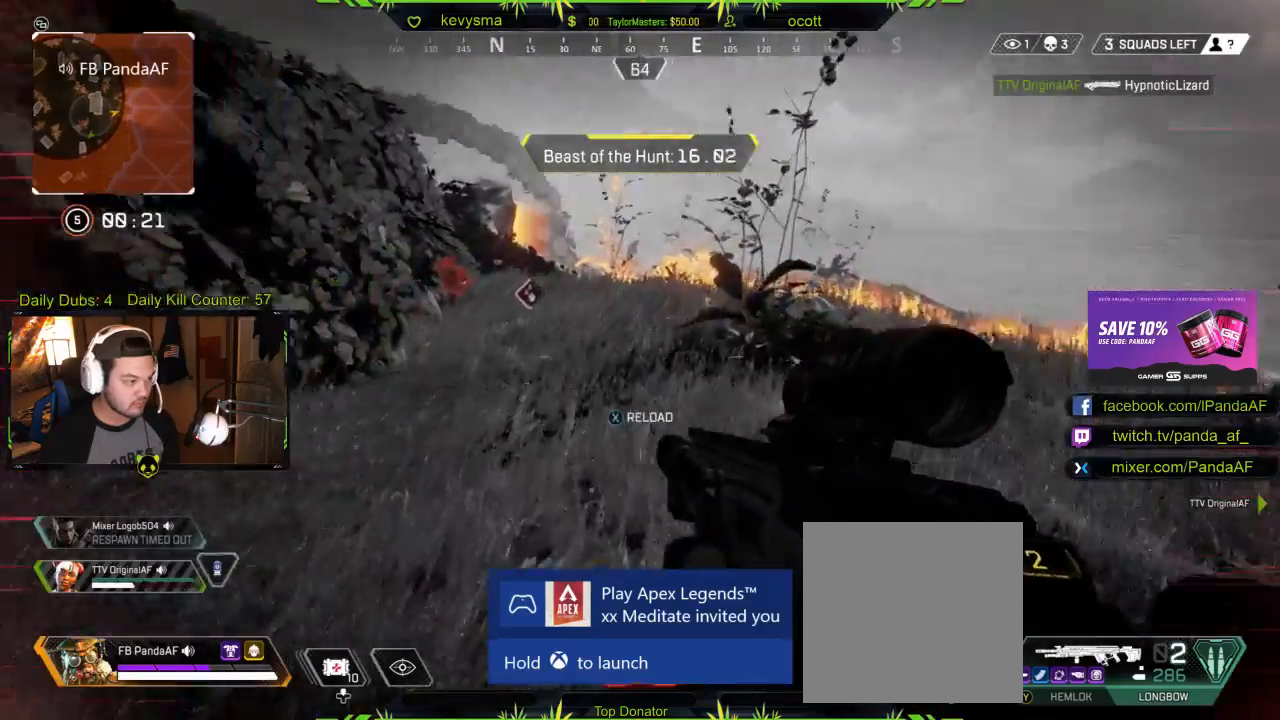
{"buttons": ["L2"], "left_stick": "up", "right_stick": "center", "events": [[33, "Y", "down"], [100, "Y", "up"], [233, "right_stick", "left"], [317, "L2", "down"], [400, "right_stick", "center"]]}
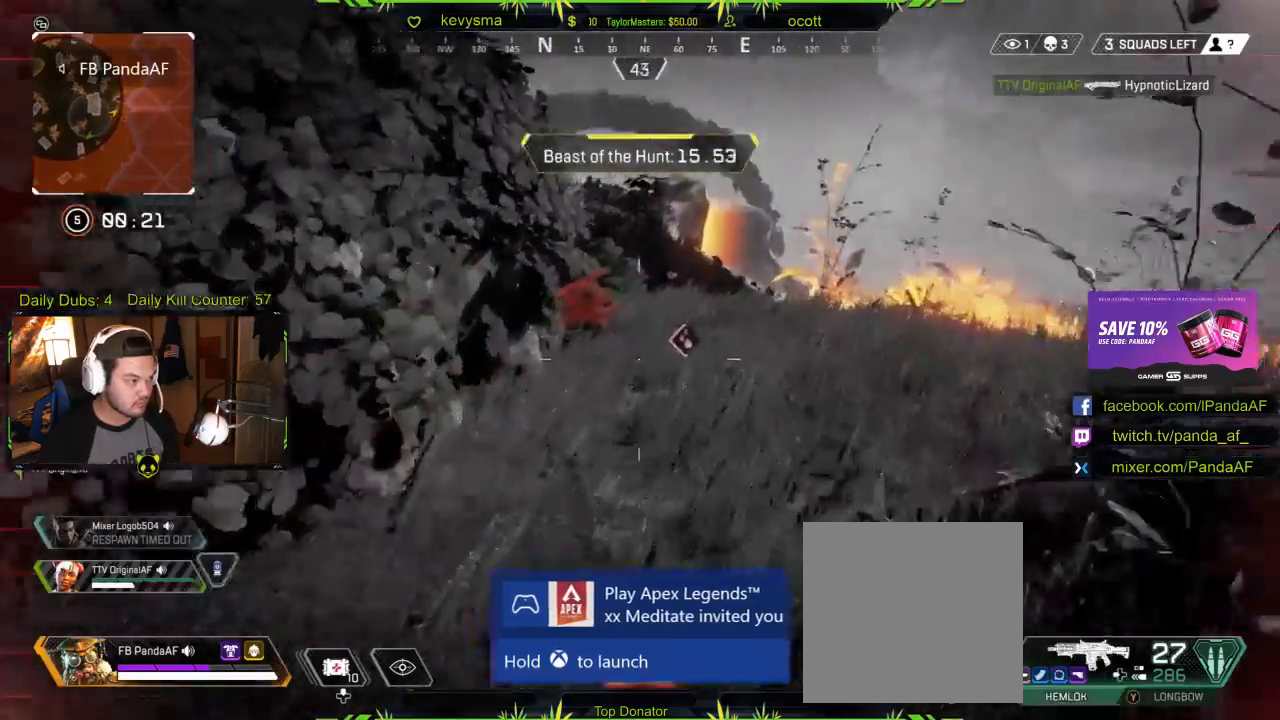
{"buttons": ["L2"], "left_stick": "up-right", "right_stick": "down", "events": [[17, "right_stick", "left"], [50, "left_stick", "up-right"], [100, "R2", "down"], [267, "R2", "up"], [283, "right_stick", "center"], [333, "right_stick", "down"], [350, "R2", "down"], [500, "R2", "up"]]}
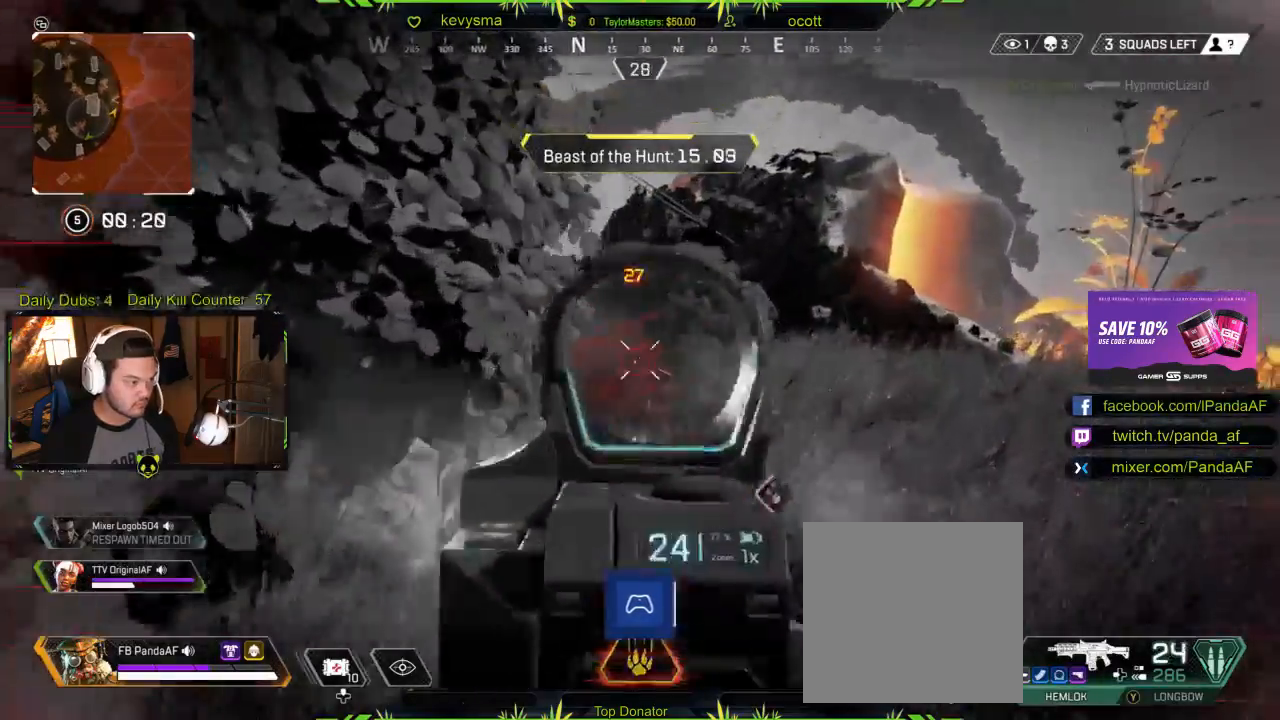
{"buttons": ["L2", "R2"], "left_stick": "up-right", "right_stick": "down-left", "events": [[17, "right_stick", "down-left"], [83, "R2", "down"], [217, "R2", "up"], [283, "R2", "down"], [400, "R2", "up"], [500, "R2", "down"]]}
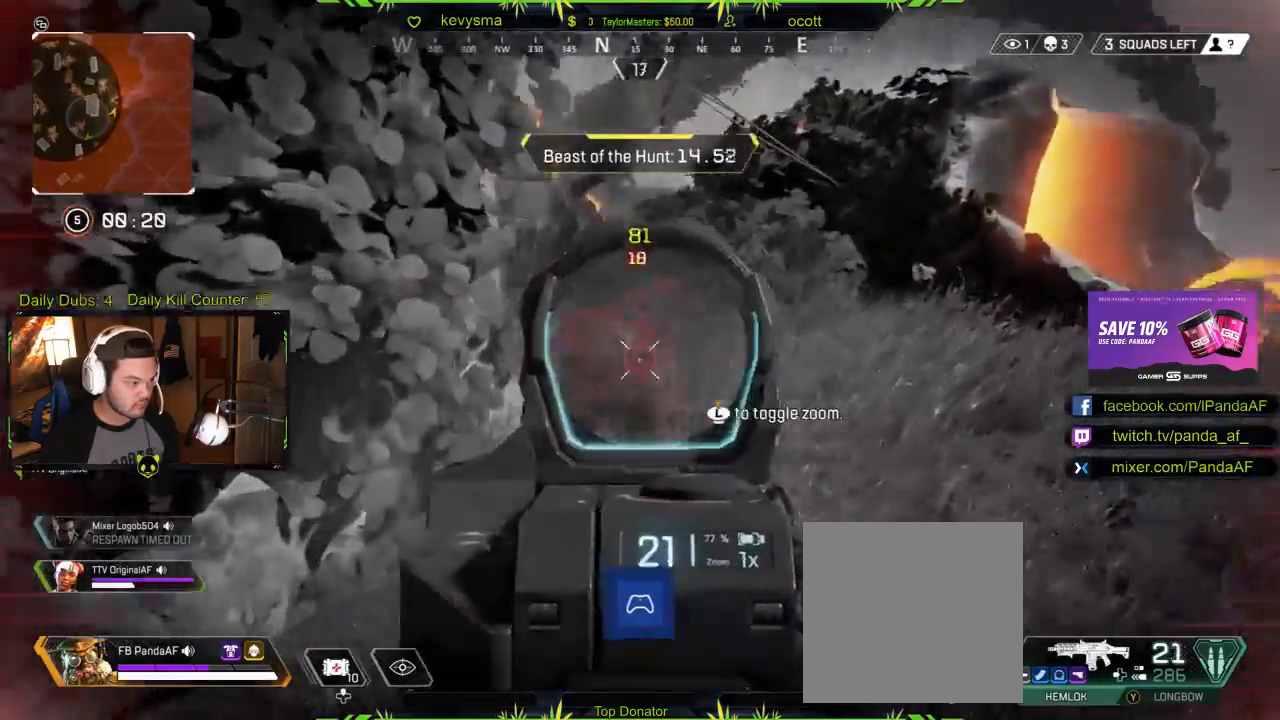
{"buttons": ["L2", "R2"], "left_stick": "up-right", "right_stick": "center", "events": [[117, "R2", "up"], [167, "right_stick", "left"], [200, "R2", "down"], [300, "R2", "up"], [367, "R2", "down"], [483, "right_stick", "center"]]}
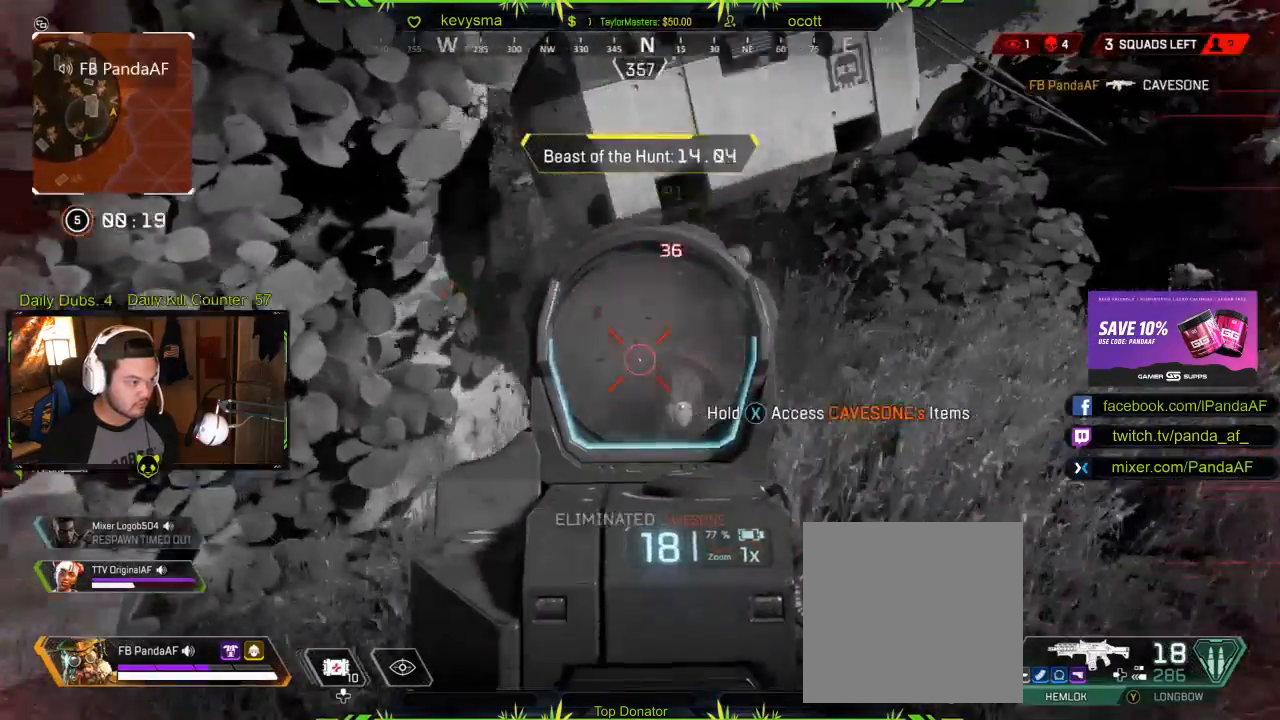
{"buttons": [], "left_stick": "up-left", "right_stick": "left", "events": [[17, "R2", "up"], [50, "L2", "up"], [50, "left_stick", "down-right"], [100, "left_stick", "down"], [150, "X", "down"], [233, "X", "up"], [233, "left_stick", "down-left"], [350, "right_stick", "left"], [450, "left_stick", "up-left"]]}
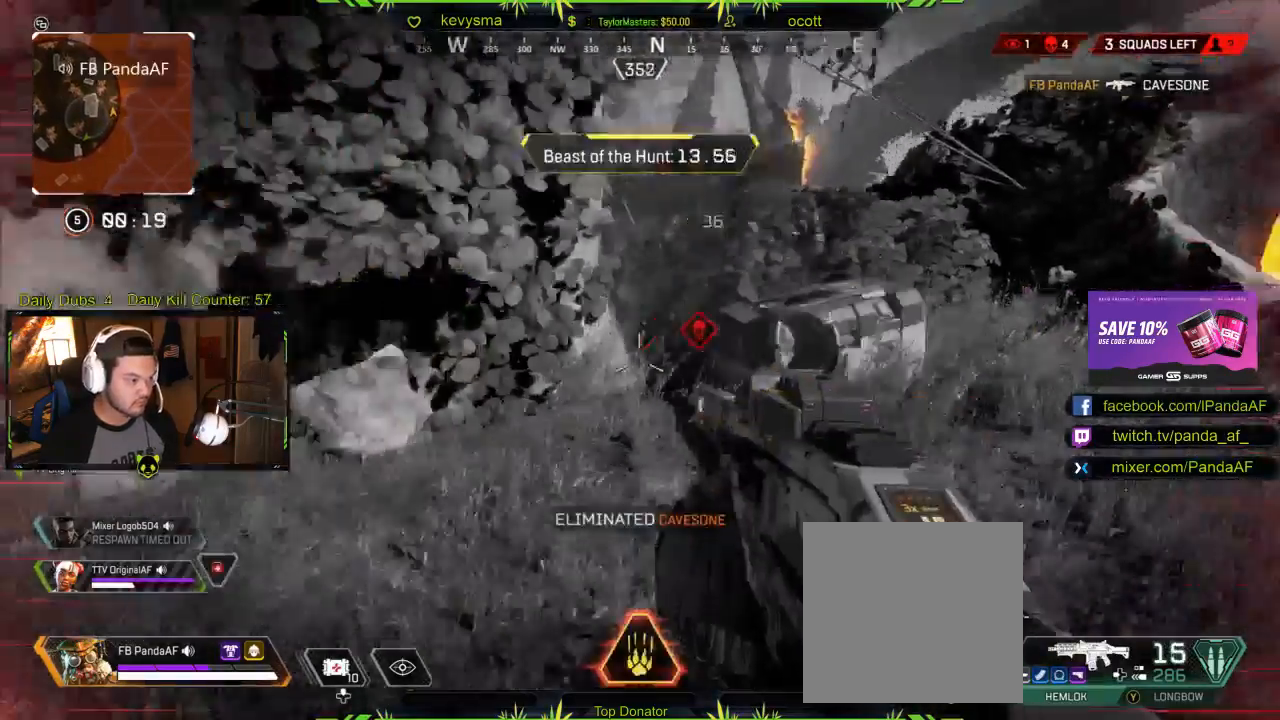
{"buttons": [], "left_stick": "up-left", "right_stick": "center", "events": [[67, "left_stick", "up"], [133, "L3", "down"], [167, "right_stick", "center"], [200, "left_stick", "up-left"], [267, "X", "down"], [367, "X", "up"], [433, "L3", "up"]]}
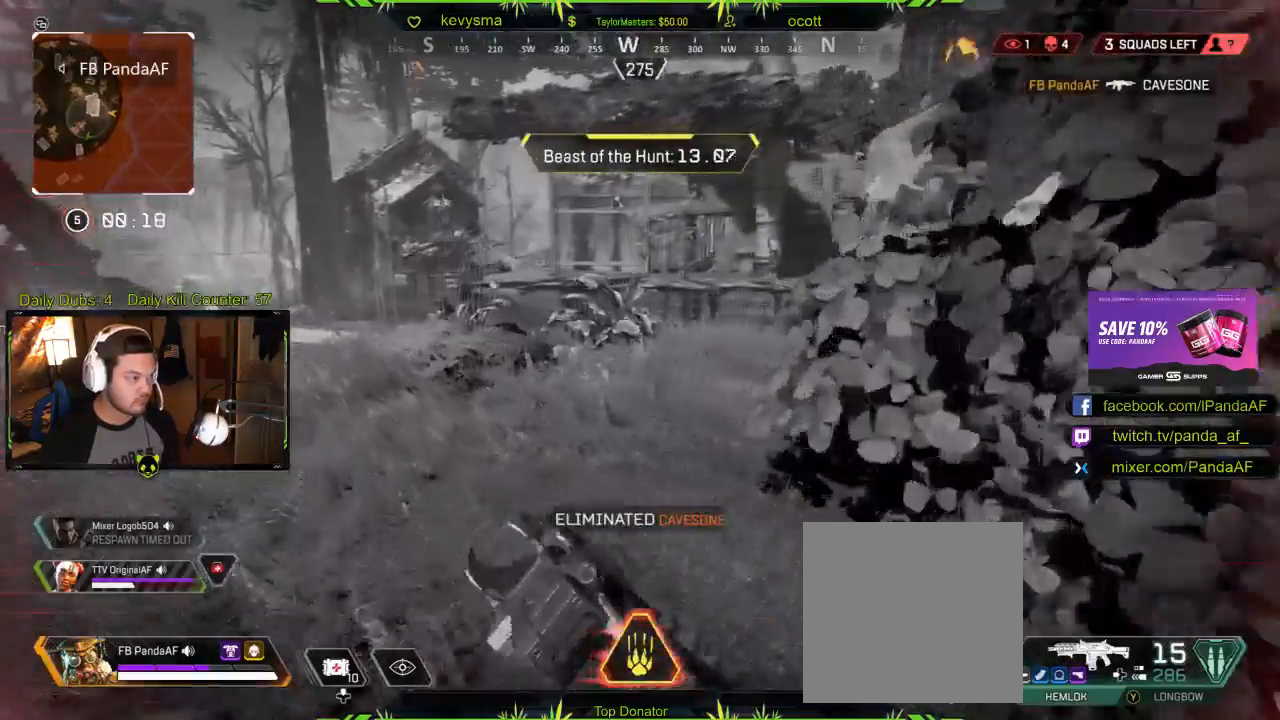
{"buttons": [], "left_stick": "up", "right_stick": "center", "events": [[183, "left_stick", "up"]]}
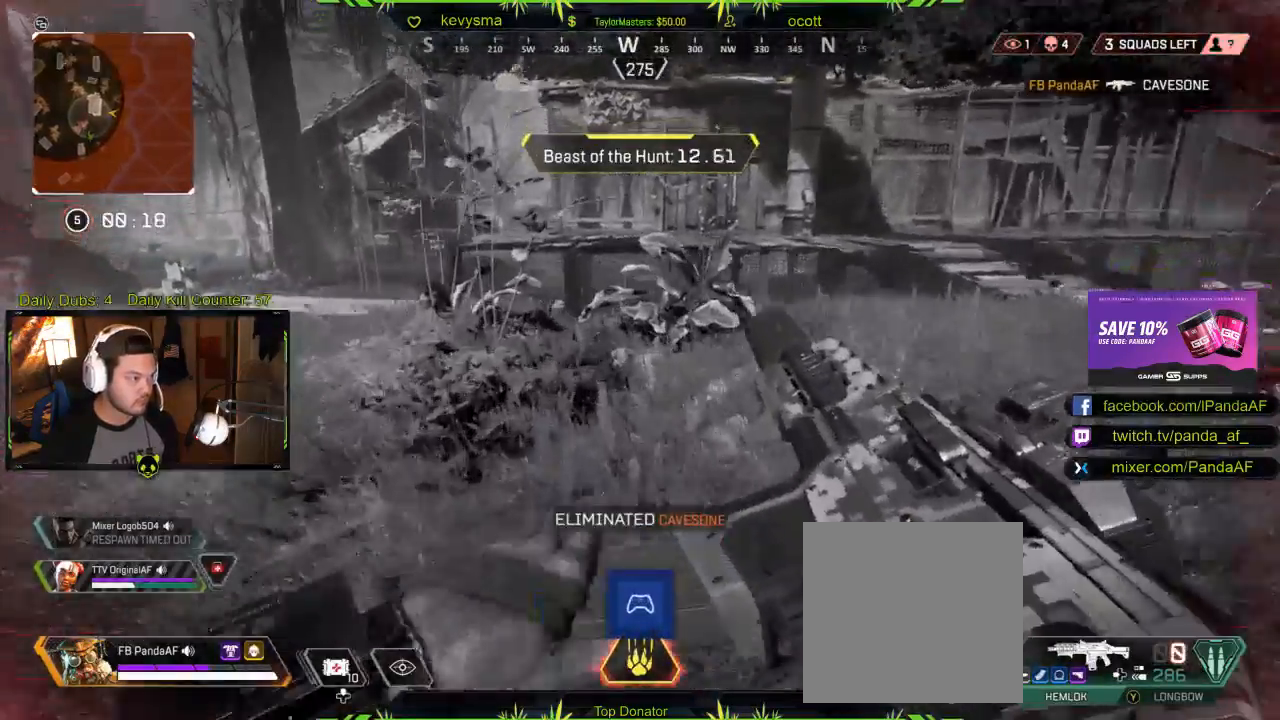
{"buttons": [], "left_stick": "down-right", "right_stick": "center", "events": [[50, "right_stick", "right"], [217, "left_stick", "down"], [300, "right_stick", "center"], [467, "left_stick", "down-right"]]}
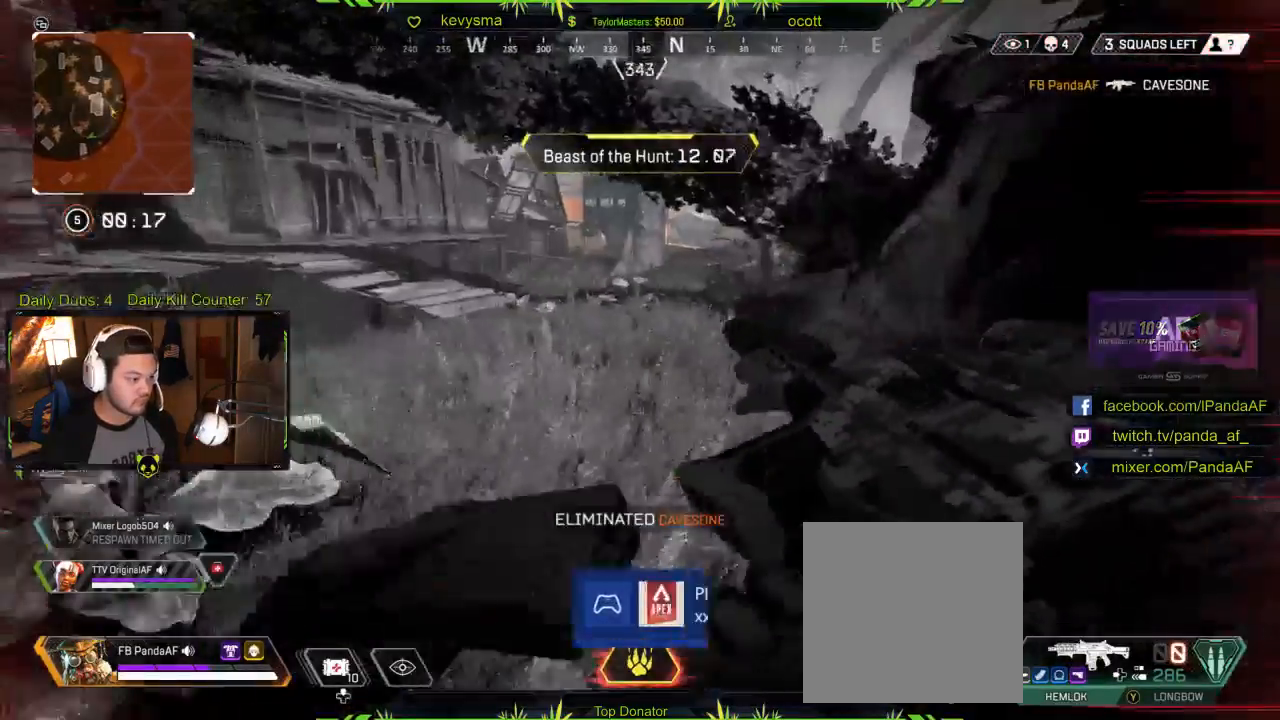
{"buttons": [], "left_stick": "right", "right_stick": "center", "events": [[117, "left_stick", "right"], [233, "left_stick", "up-right"], [400, "right_stick", "up-left"], [450, "right_stick", "center"], [483, "left_stick", "right"]]}
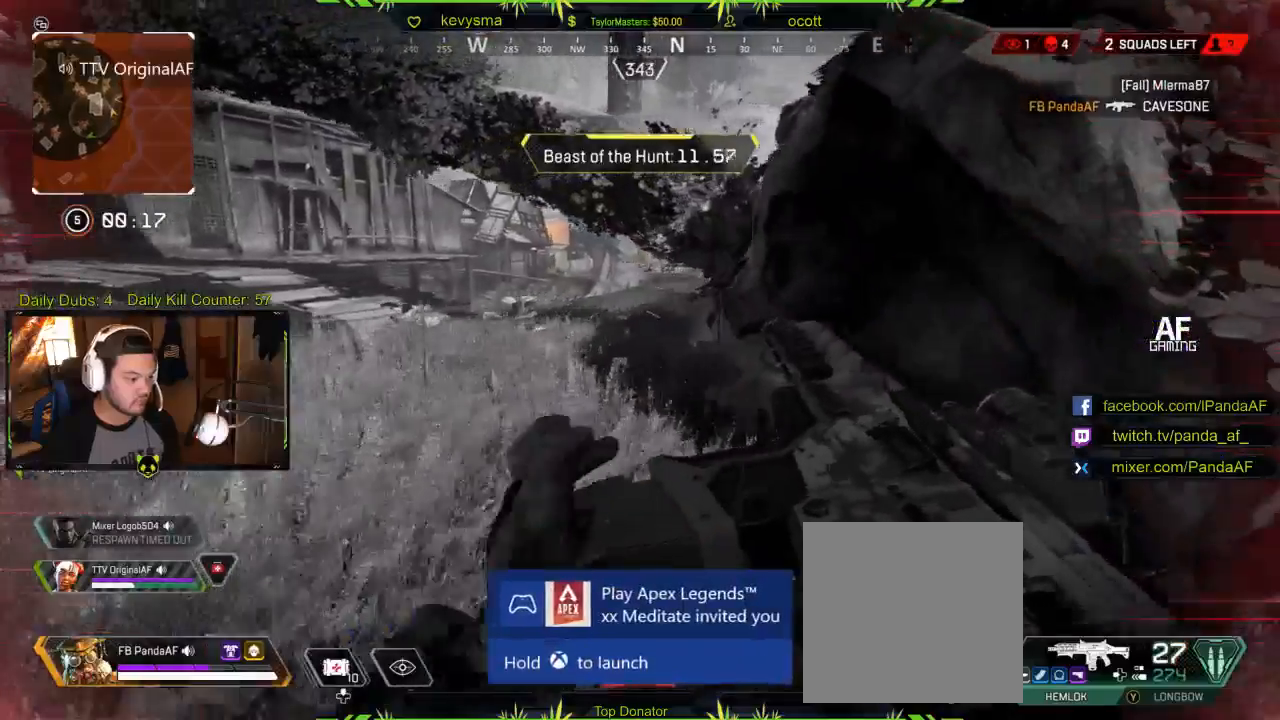
{"buttons": [], "left_stick": "down-right", "right_stick": "left", "events": [[50, "Y", "down"], [133, "Y", "up"], [350, "right_stick", "left"], [367, "left_stick", "down-right"]]}
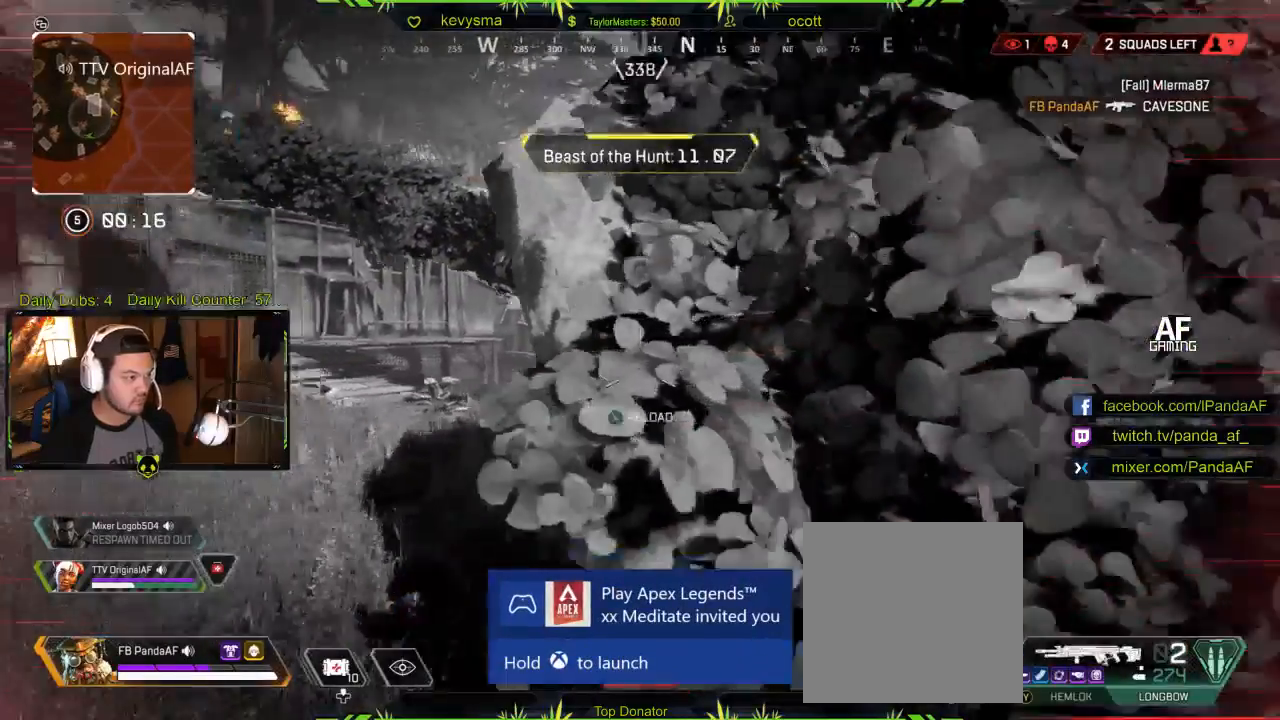
{"buttons": [], "left_stick": "up-left", "right_stick": "center", "events": [[67, "left_stick", "down-left"], [117, "right_stick", "center"], [200, "X", "down"], [267, "X", "up"], [350, "left_stick", "up-left"], [367, "X", "down"], [450, "X", "up"]]}
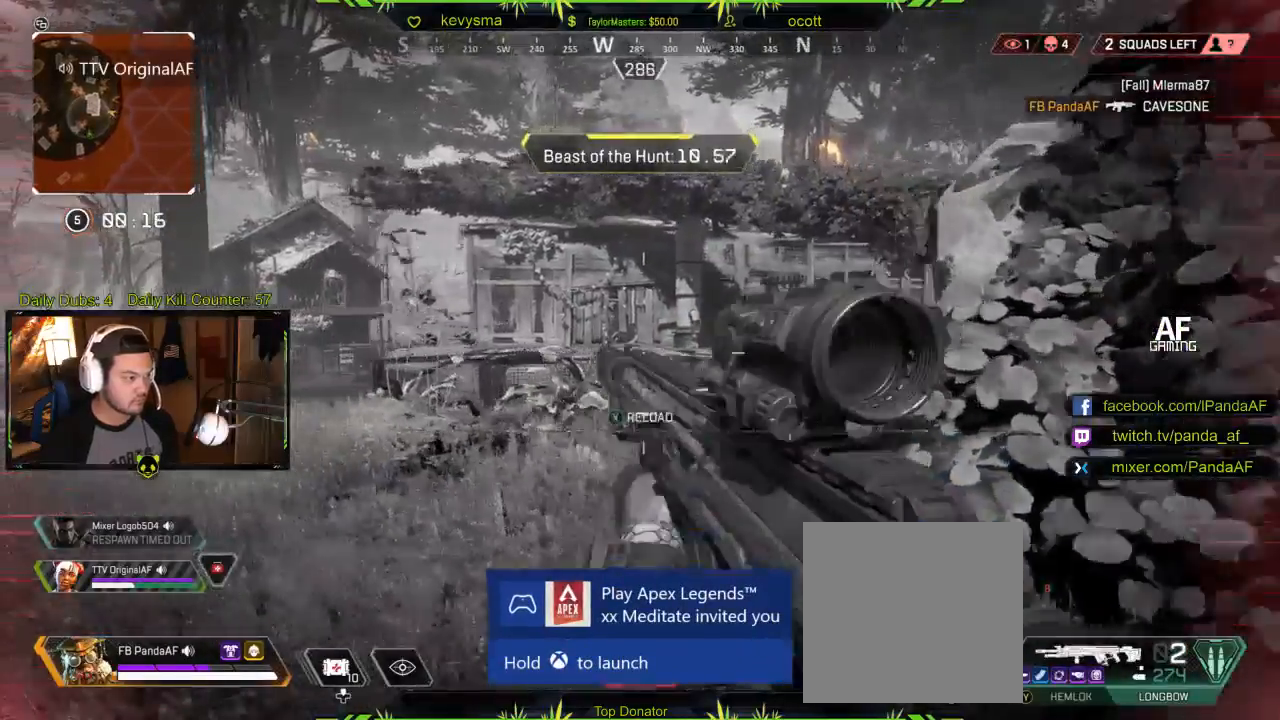
{"buttons": ["L3"], "left_stick": "up-left", "right_stick": "center", "events": [[33, "right_stick", "left"], [183, "L3", "down"], [217, "right_stick", "center"]]}
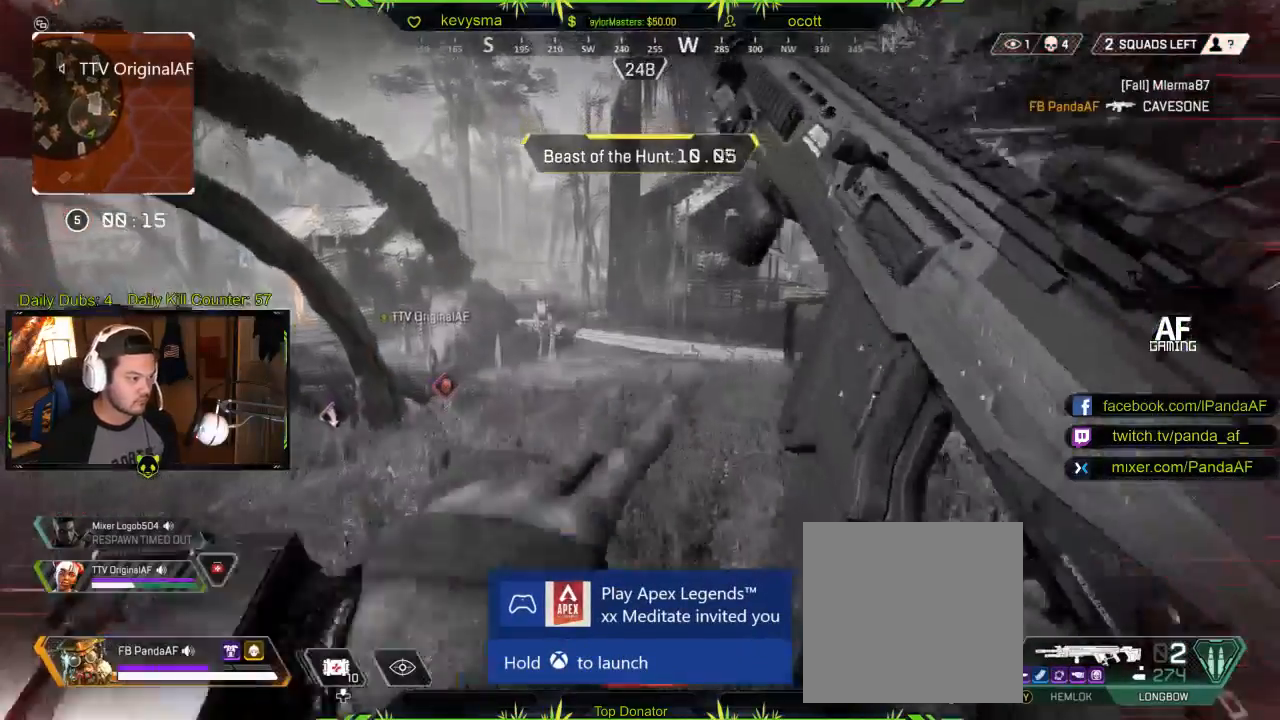
{"buttons": [], "left_stick": "up-left", "right_stick": "center", "events": [[117, "A", "down"], [217, "A", "up"], [217, "L3", "up"]]}
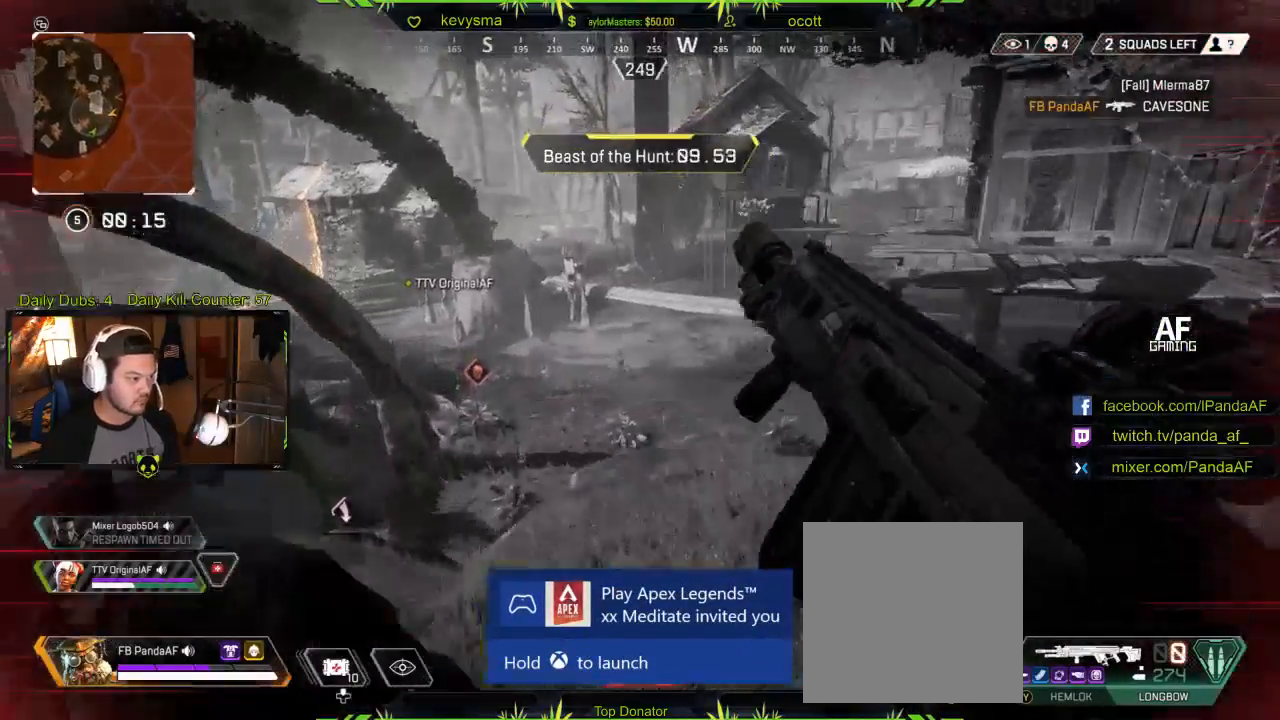
{"buttons": [], "left_stick": "down-left", "right_stick": "right", "events": [[33, "right_stick", "right"], [283, "left_stick", "down-left"], [300, "right_stick", "center"], [433, "right_stick", "right"]]}
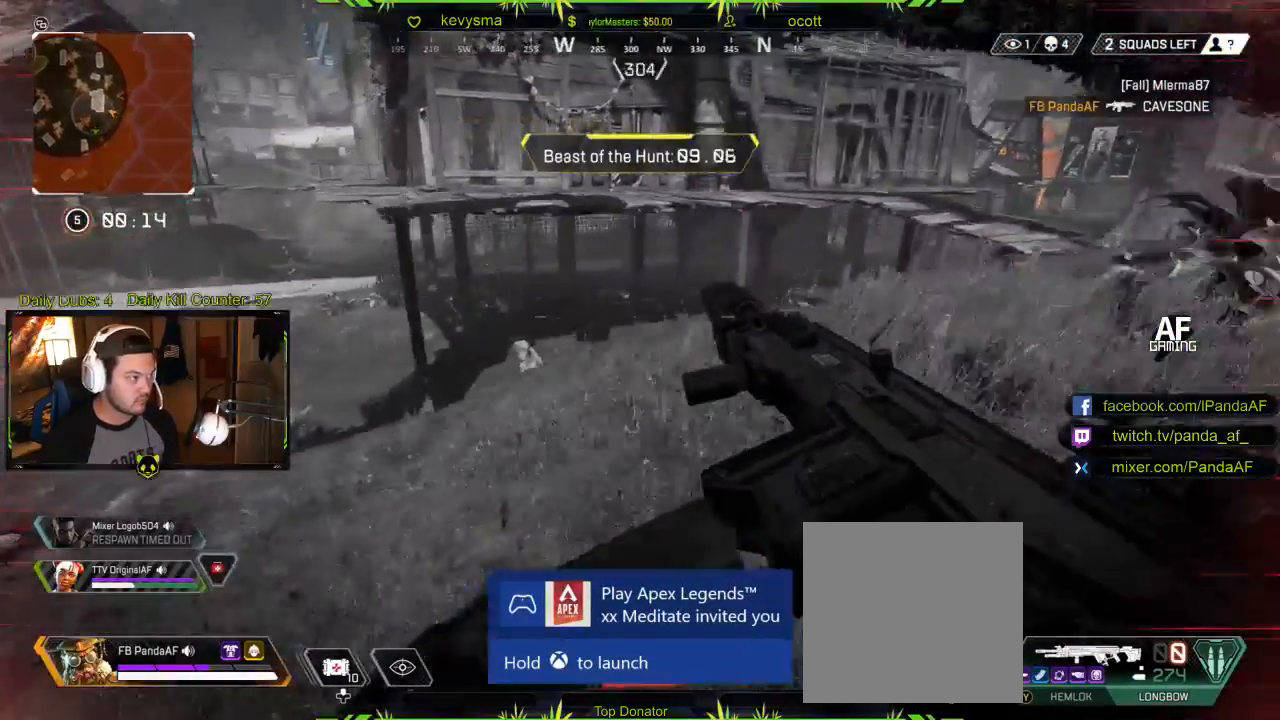
{"buttons": [], "left_stick": "up-left", "right_stick": "center", "events": [[50, "right_stick", "center"], [83, "left_stick", "left"], [150, "right_stick", "right"], [250, "left_stick", "down-left"], [300, "right_stick", "center"], [433, "left_stick", "up-left"]]}
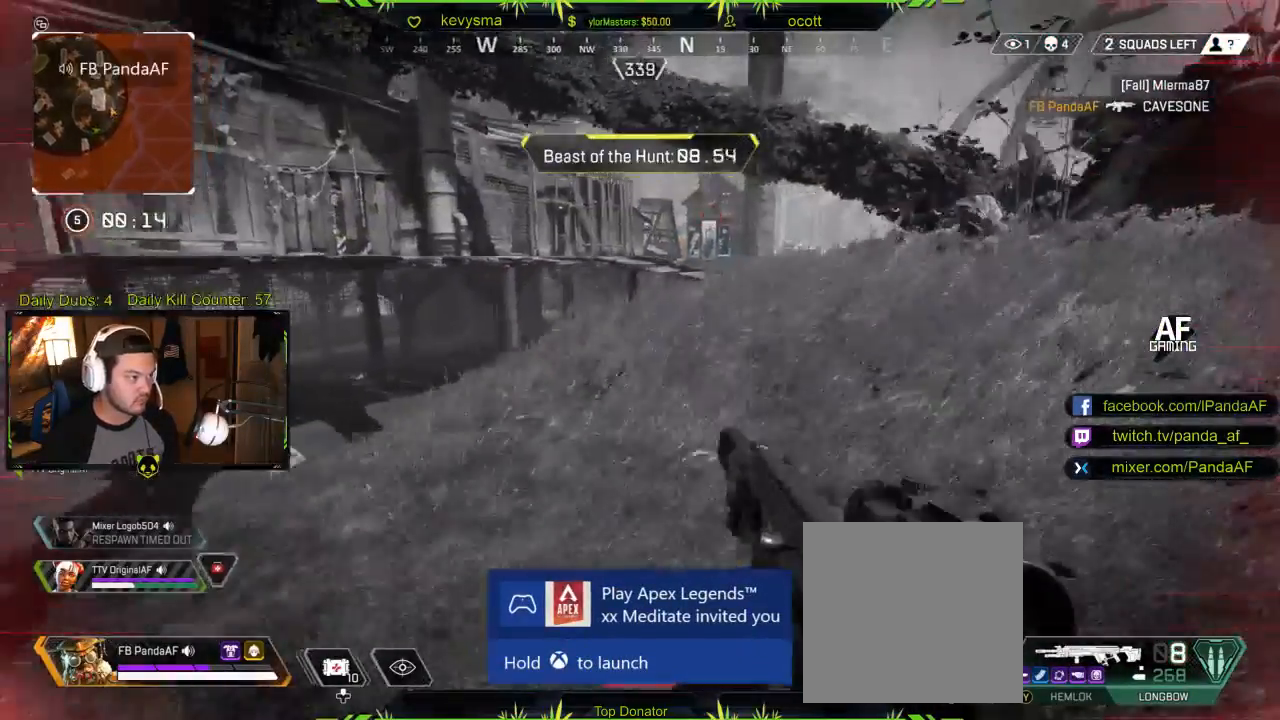
{"buttons": [], "left_stick": "right", "right_stick": "center", "events": [[33, "right_stick", "up-right"], [83, "left_stick", "down-right"], [167, "right_stick", "center"], [333, "left_stick", "right"]]}
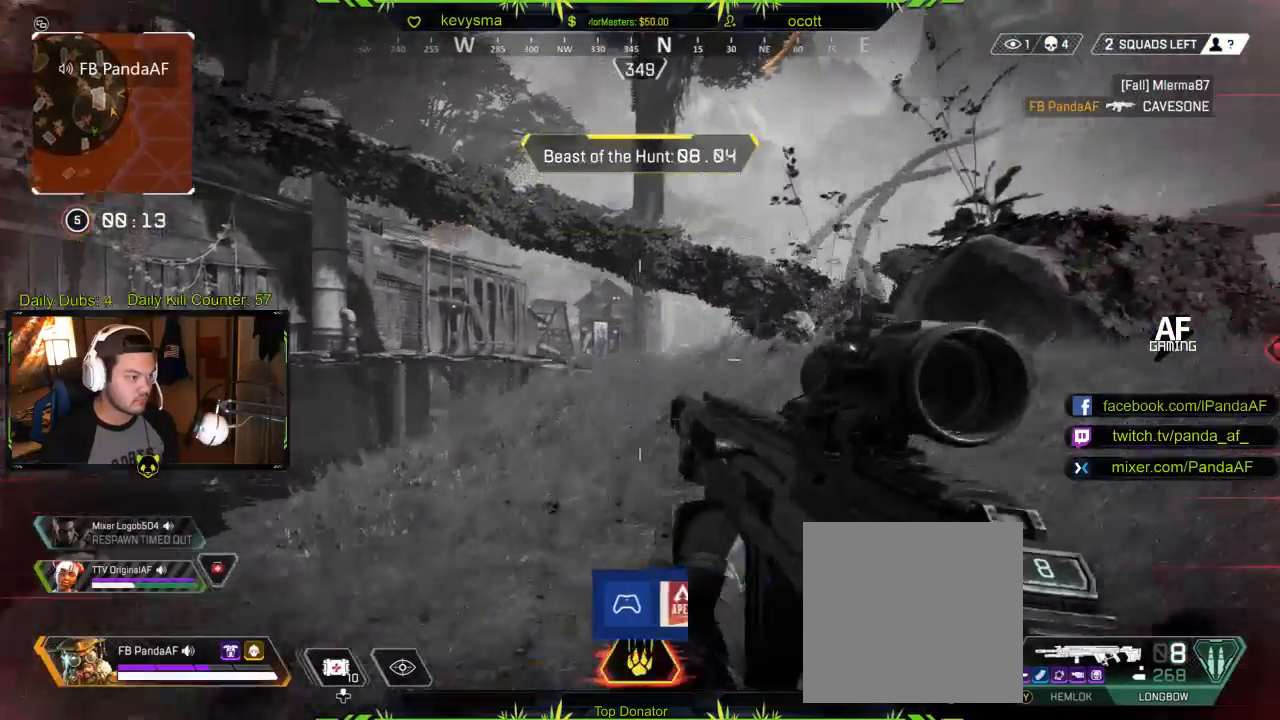
{"buttons": ["L2"], "left_stick": "center", "right_stick": "up-left", "events": [[17, "L2", "down"], [50, "left_stick", "up"], [100, "right_stick", "up"], [117, "left_stick", "center"], [317, "left_stick", "down-left"], [400, "right_stick", "up-left"], [433, "left_stick", "center"]]}
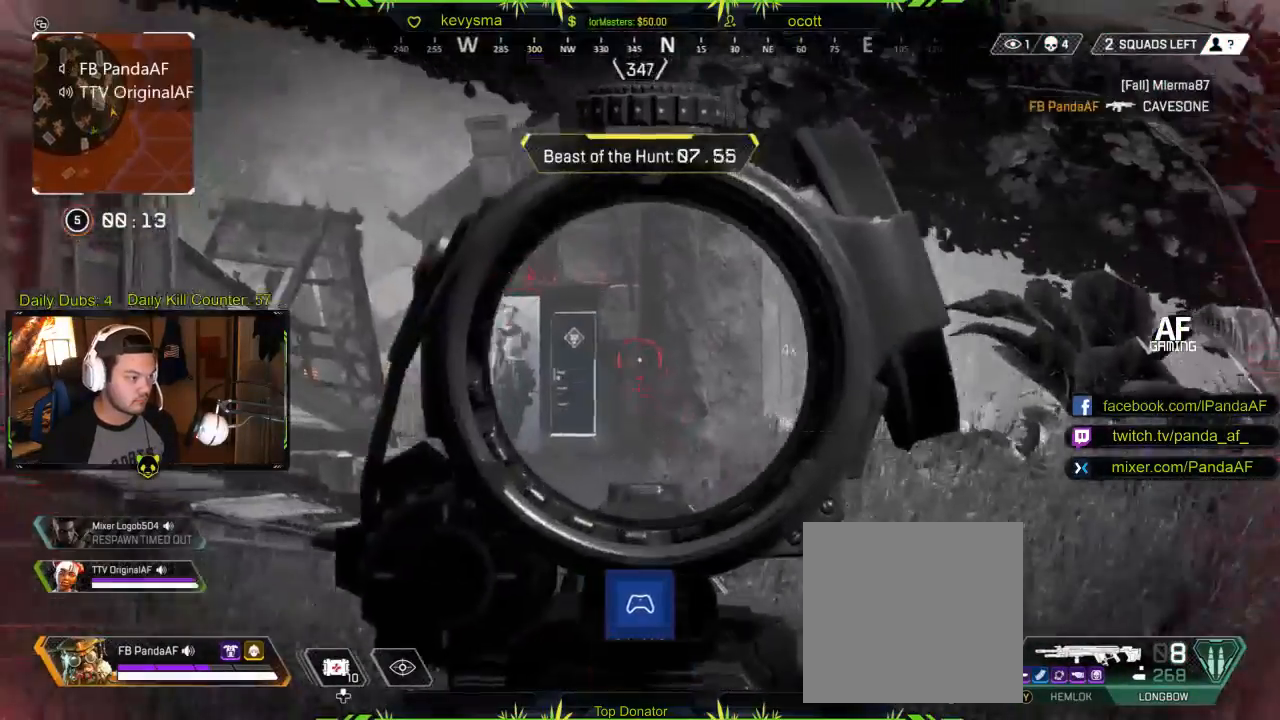
{"buttons": ["L2"], "left_stick": "center", "right_stick": "up-left", "events": [[117, "L3", "down"], [283, "L3", "up"]]}
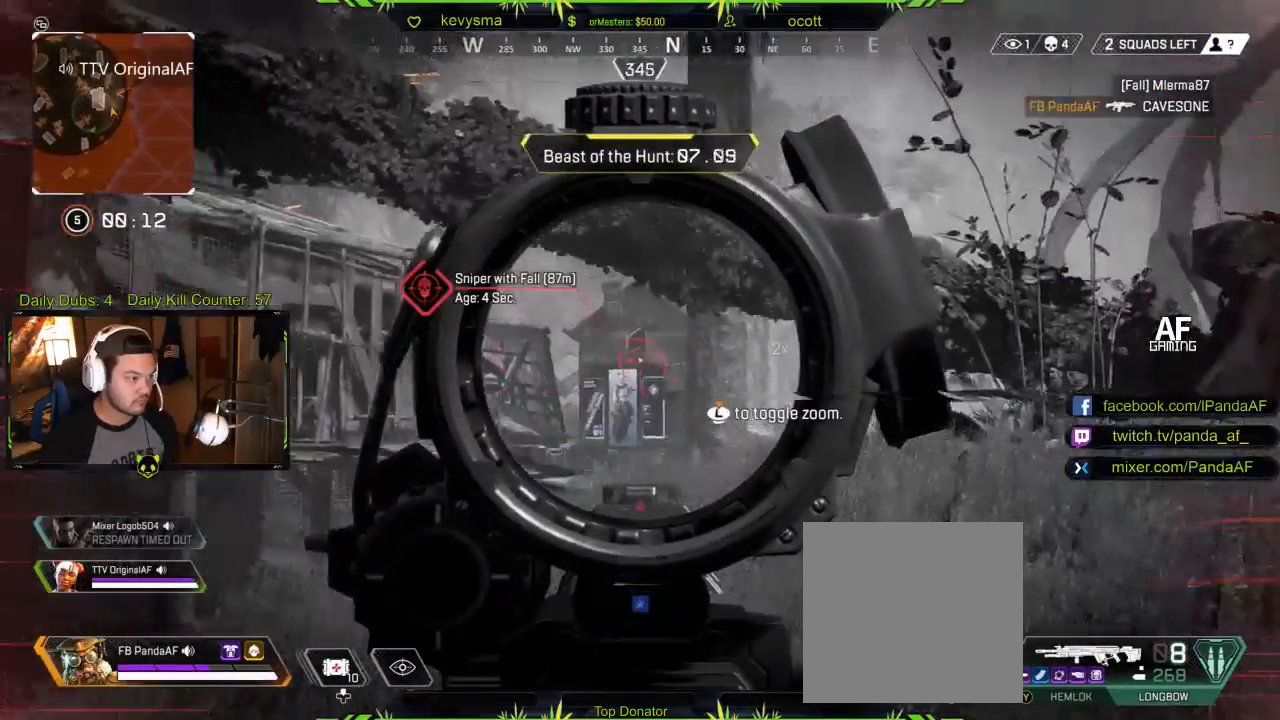
{"buttons": ["L2"], "left_stick": "center", "right_stick": "center", "events": [[67, "right_stick", "center"], [83, "L3", "down"], [200, "L3", "up"]]}
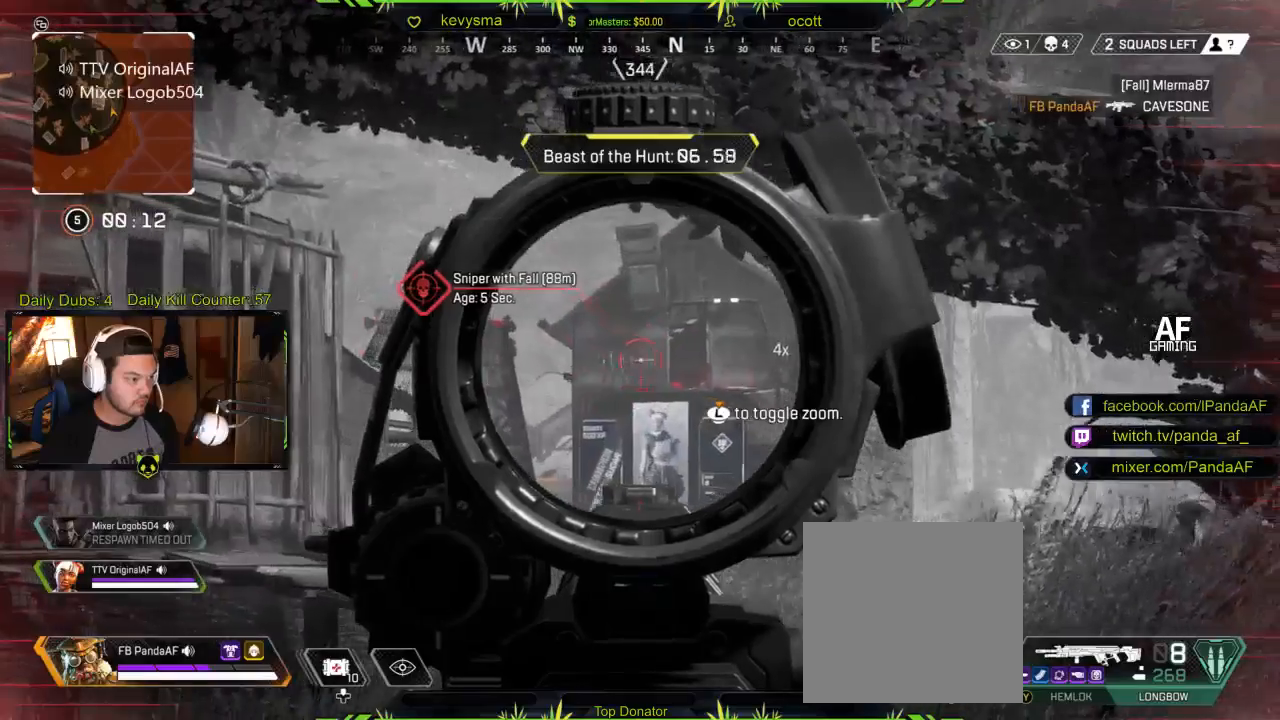
{"buttons": ["L2"], "left_stick": "left", "right_stick": "center", "events": [[483, "left_stick", "left"]]}
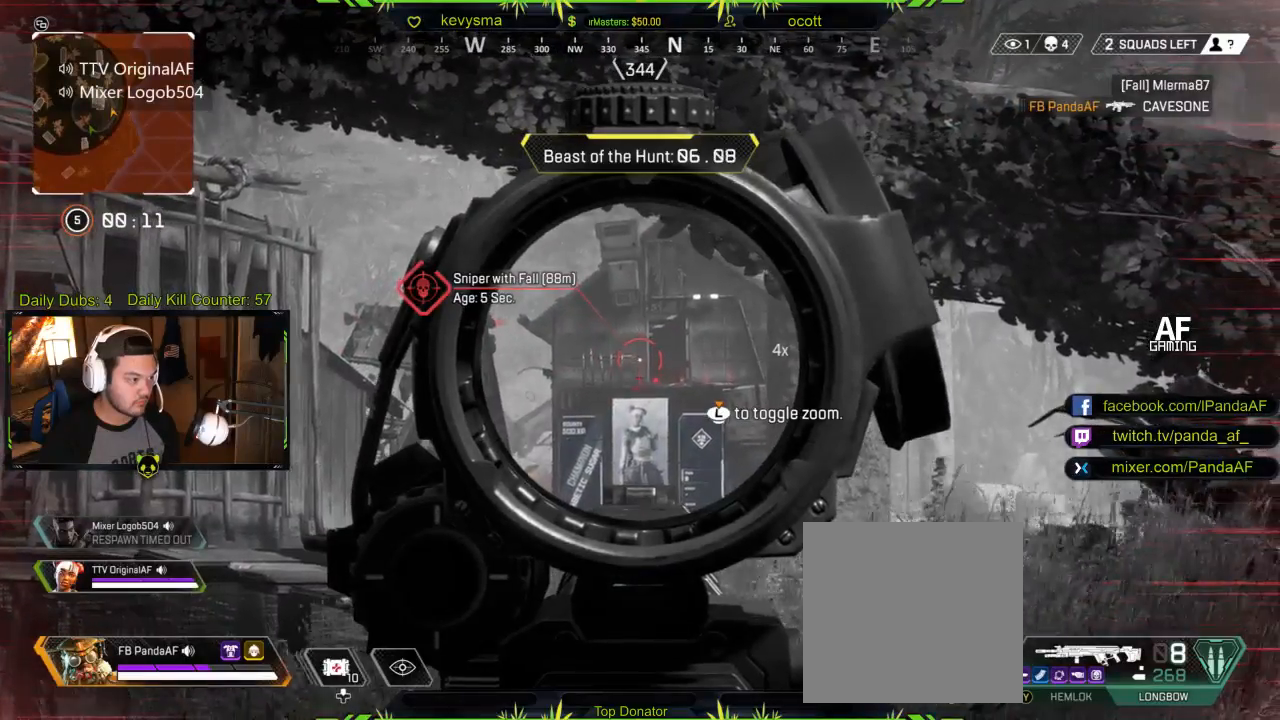
{"buttons": ["L2"], "left_stick": "center", "right_stick": "center", "events": [[133, "left_stick", "center"]]}
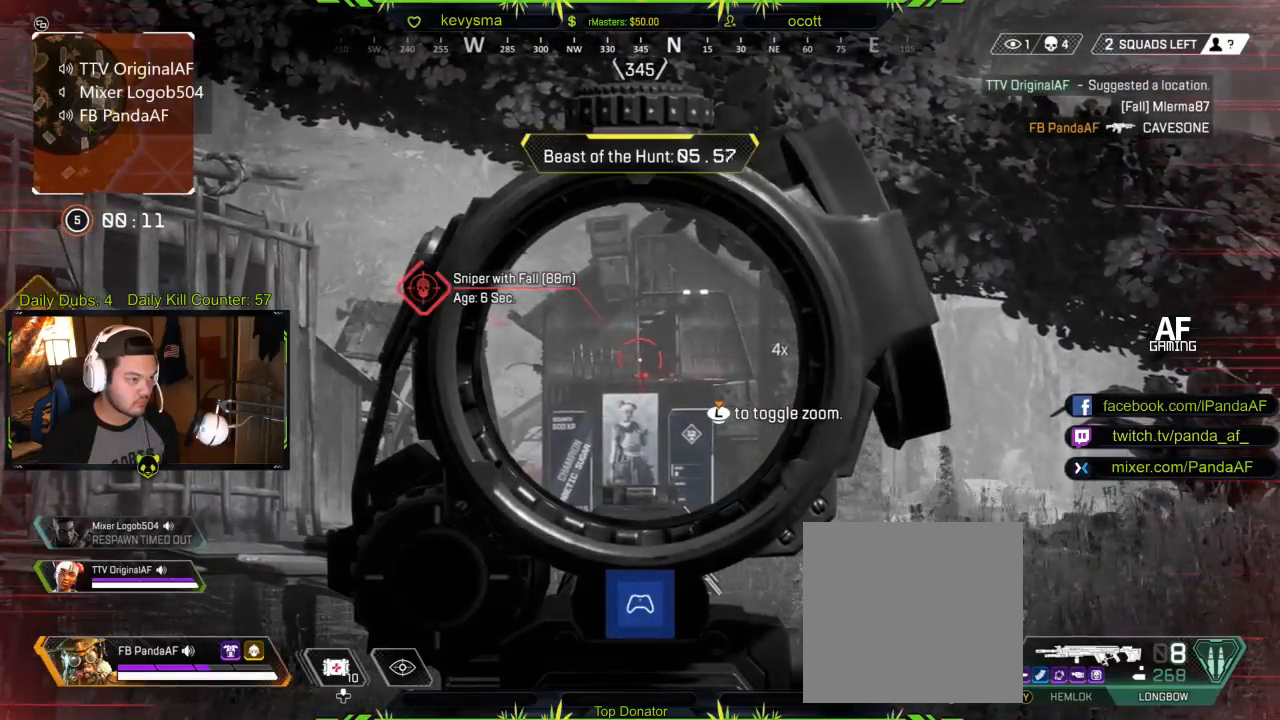
{"buttons": ["L2"], "left_stick": "center", "right_stick": "center", "events": [[100, "left_stick", "down-left"], [317, "left_stick", "center"]]}
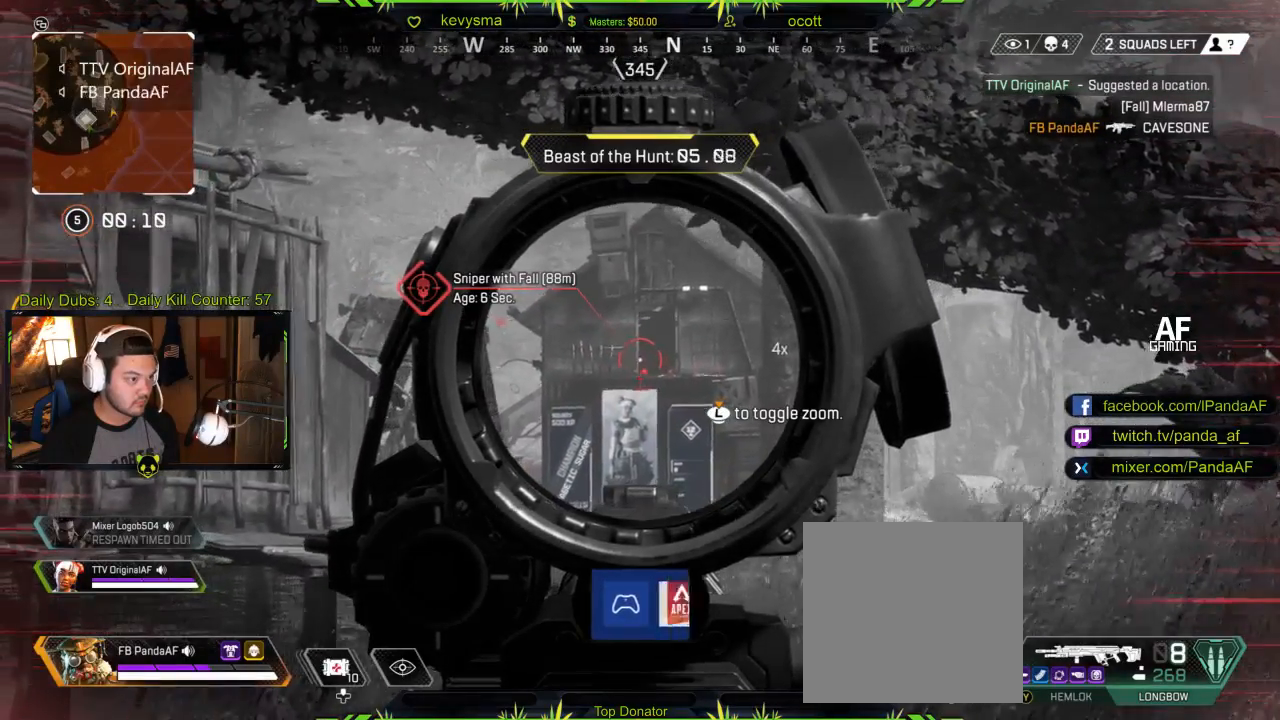
{"buttons": [], "left_stick": "down", "right_stick": "left", "events": [[450, "L2", "up"], [450, "left_stick", "down"], [450, "right_stick", "left"]]}